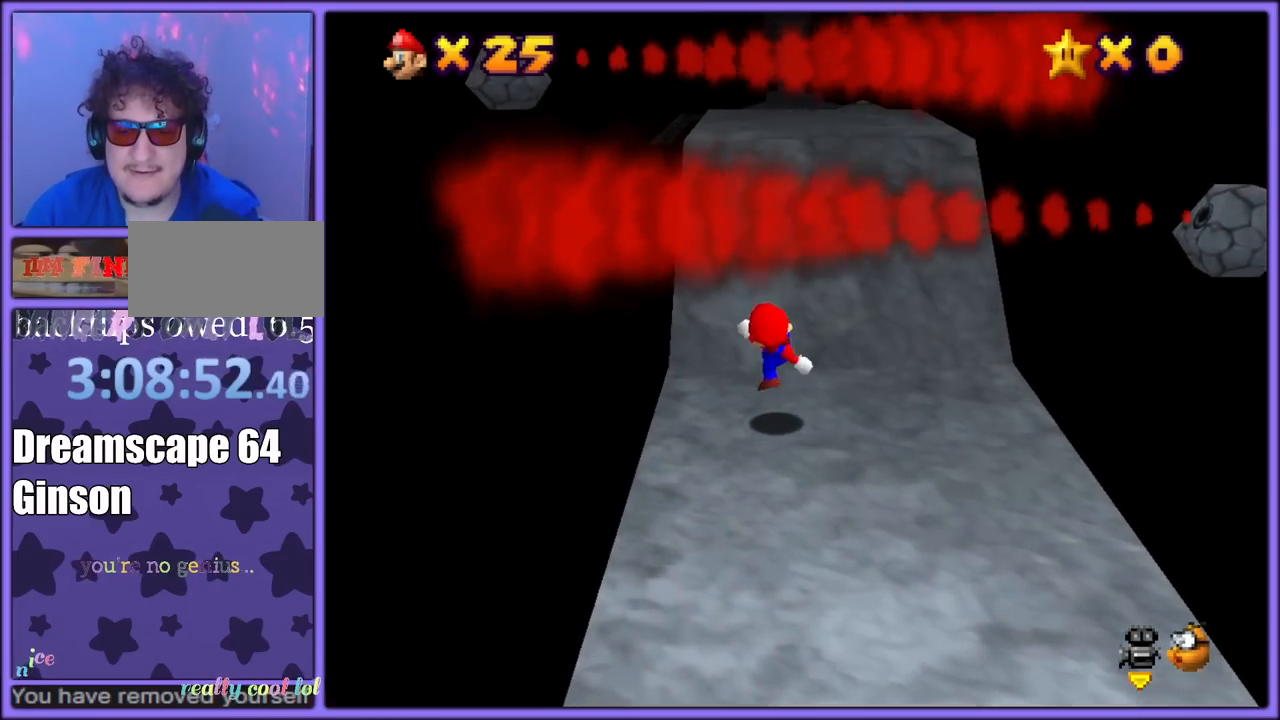
Gameplay with a controller (Nintendo layout); each line is a JSON object with the inputs held at the frame after it (dt_ms = milliseconds from this image to that frame). "button_events" lists button changes between this image and that frame as [ms after this image, input, new state], when the widget could be followed in between (sticks are given only as held states). Not read: L1 L3 R3.
{"dt_ms": 500, "buttons": ["A"], "left_stick": "up", "button_events": [[83, "A", "down"]]}
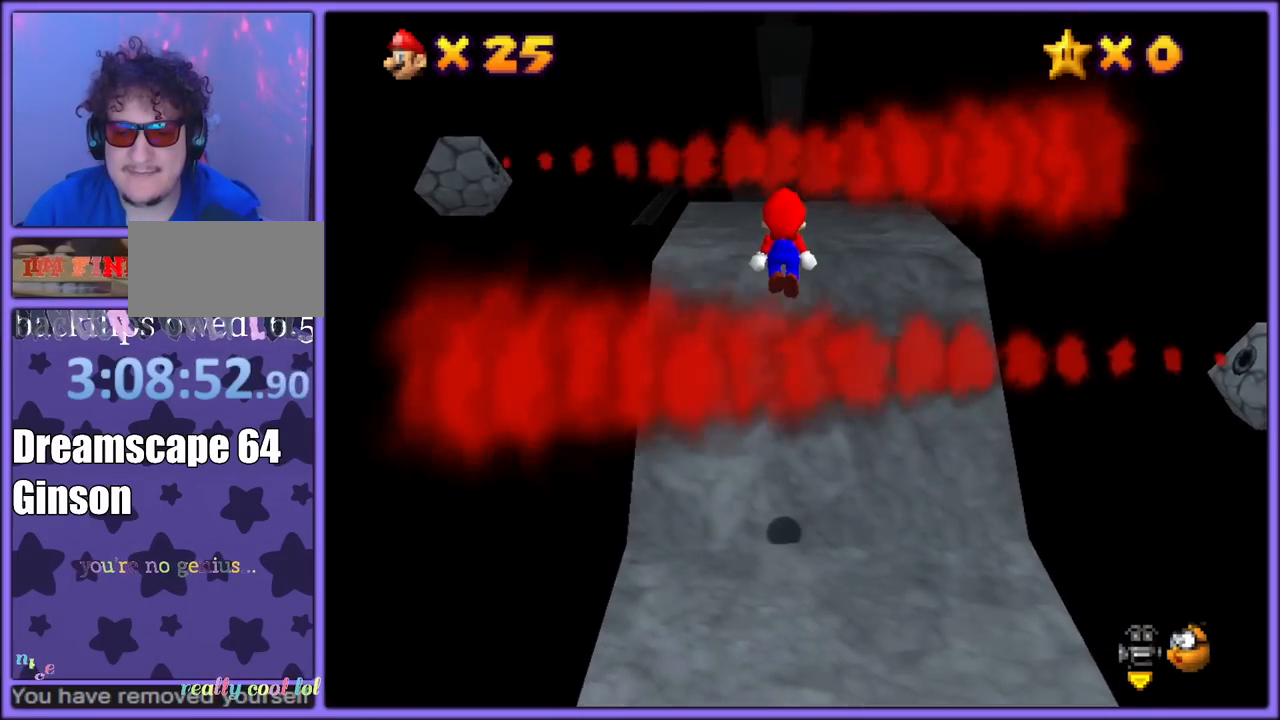
{"dt_ms": 500, "buttons": [], "left_stick": "up", "button_events": [[100, "B", "down"], [167, "A", "up"], [217, "B", "up"]]}
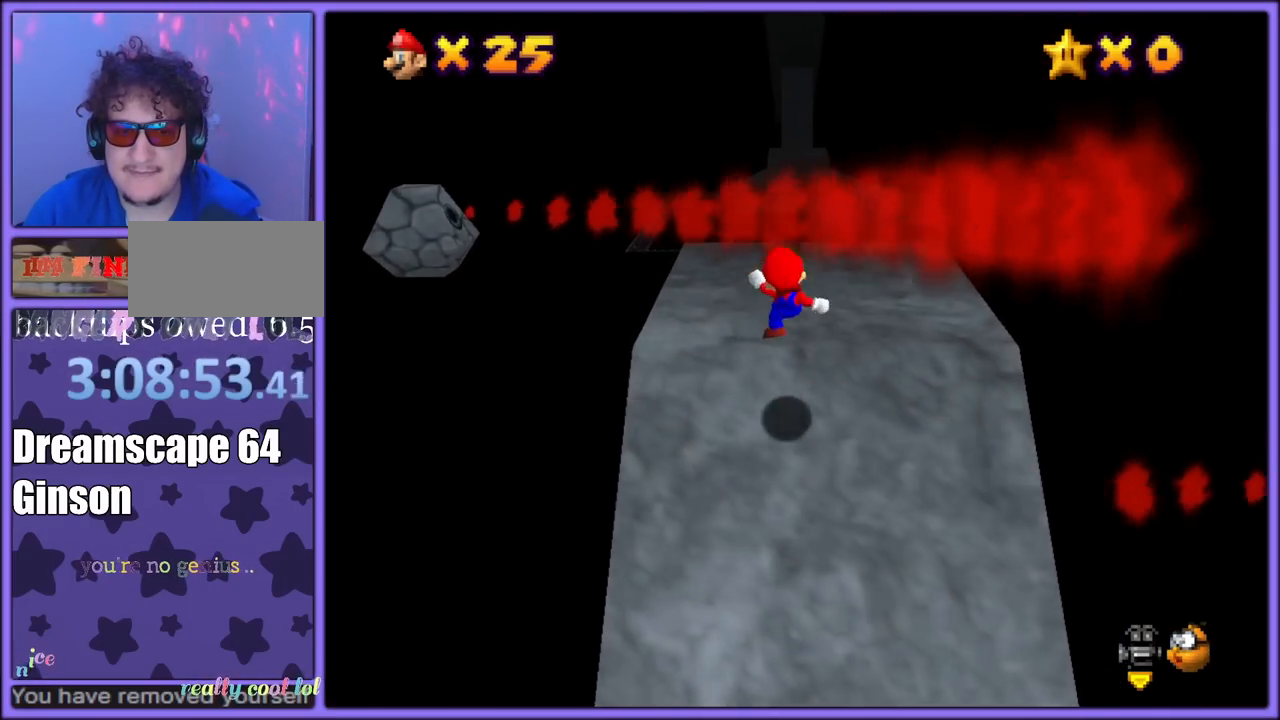
{"dt_ms": 500, "buttons": ["A"], "left_stick": "up-right", "button_events": [[133, "A", "down"]]}
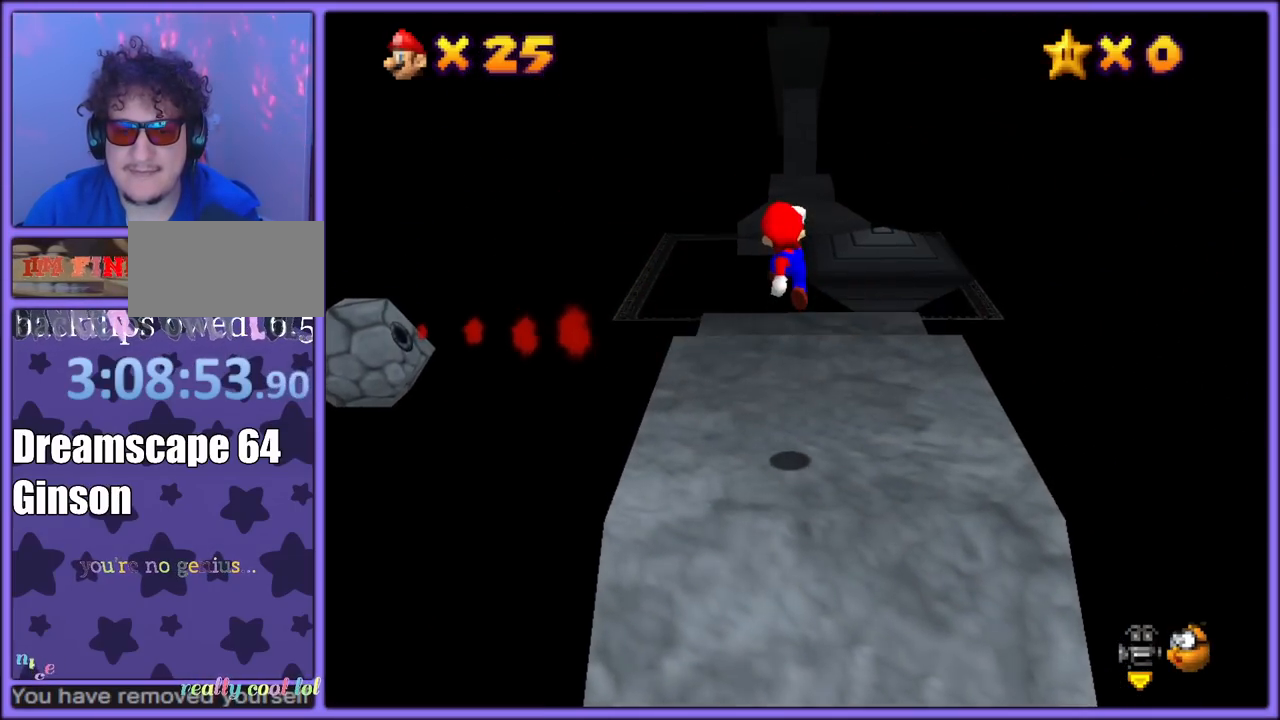
{"dt_ms": 500, "buttons": [], "left_stick": "up", "button_events": [[33, "A", "up"]]}
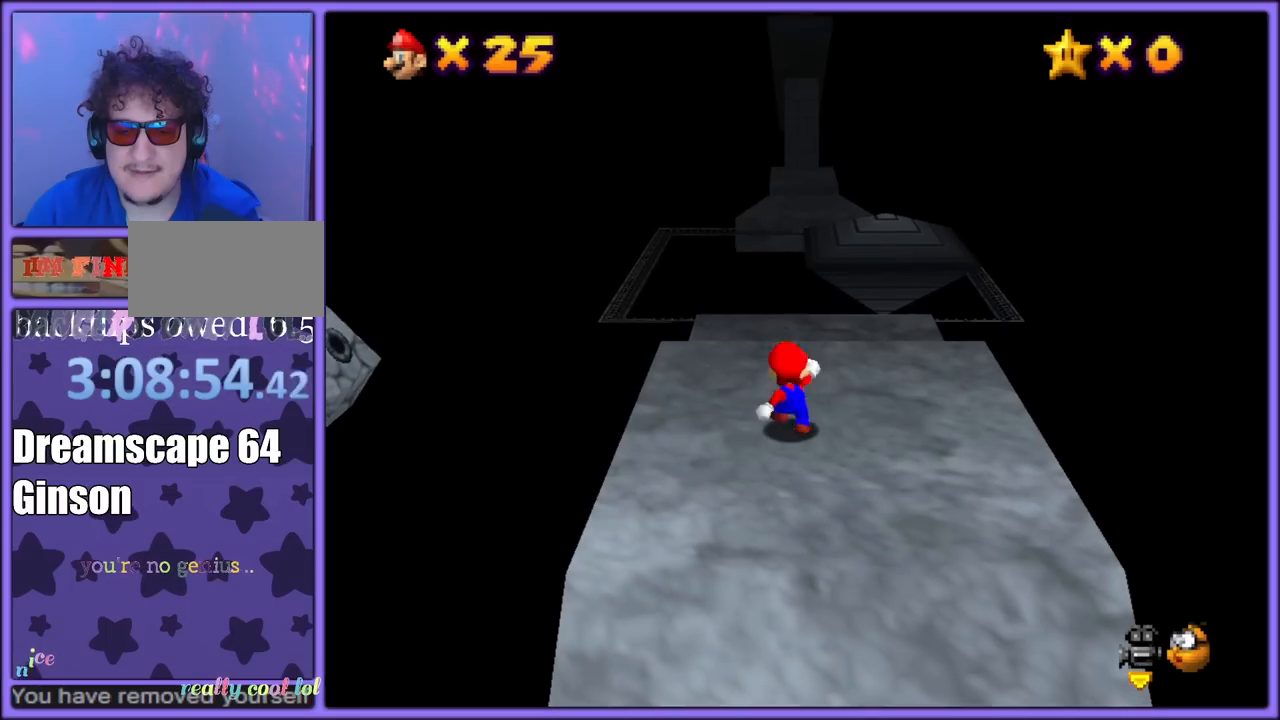
{"dt_ms": 500, "buttons": ["Z"], "left_stick": "up", "button_events": [[467, "Z", "down"]]}
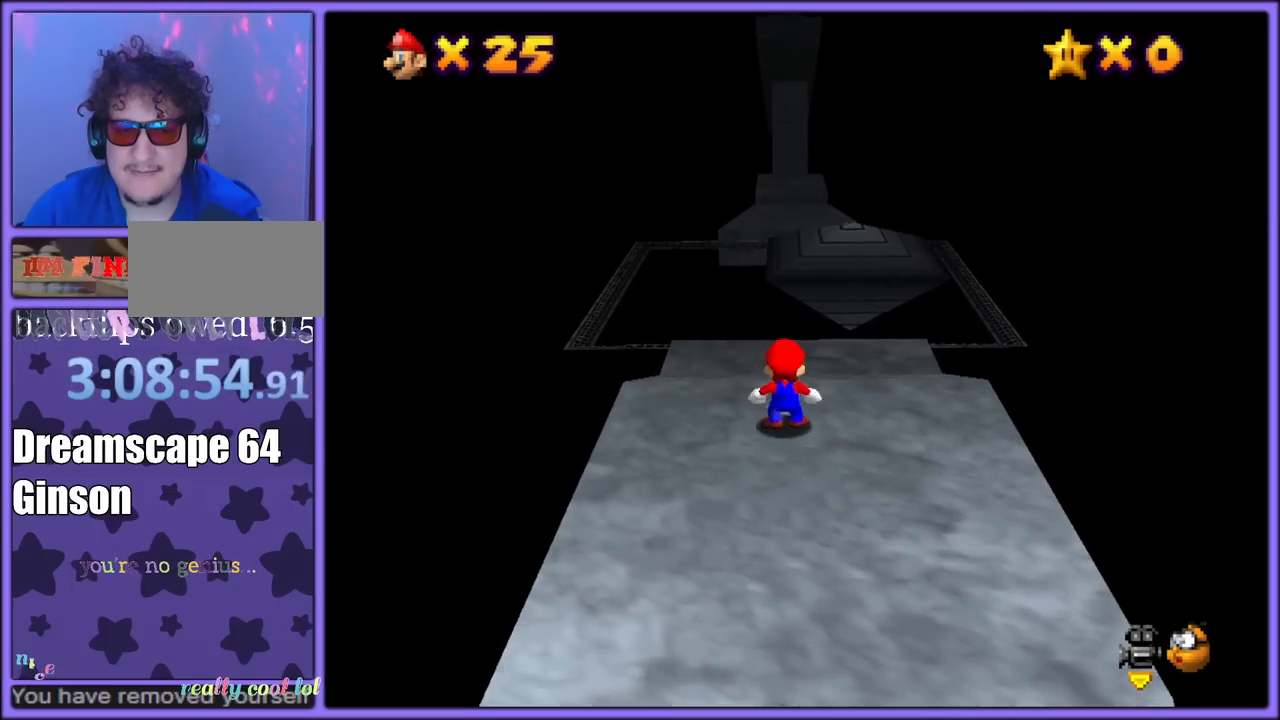
{"dt_ms": 500, "buttons": ["A", "Z"], "left_stick": "up", "button_events": [[17, "A", "down"]]}
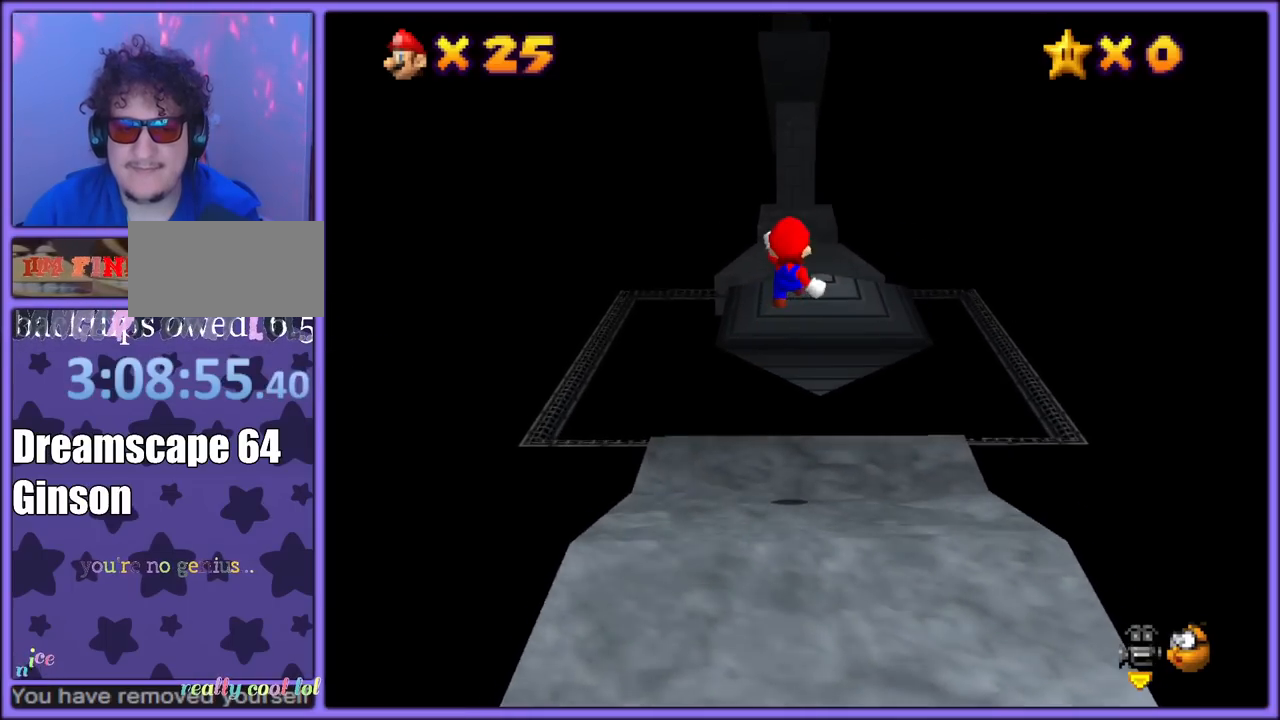
{"dt_ms": 500, "buttons": ["A", "Z"], "left_stick": "up", "button_events": []}
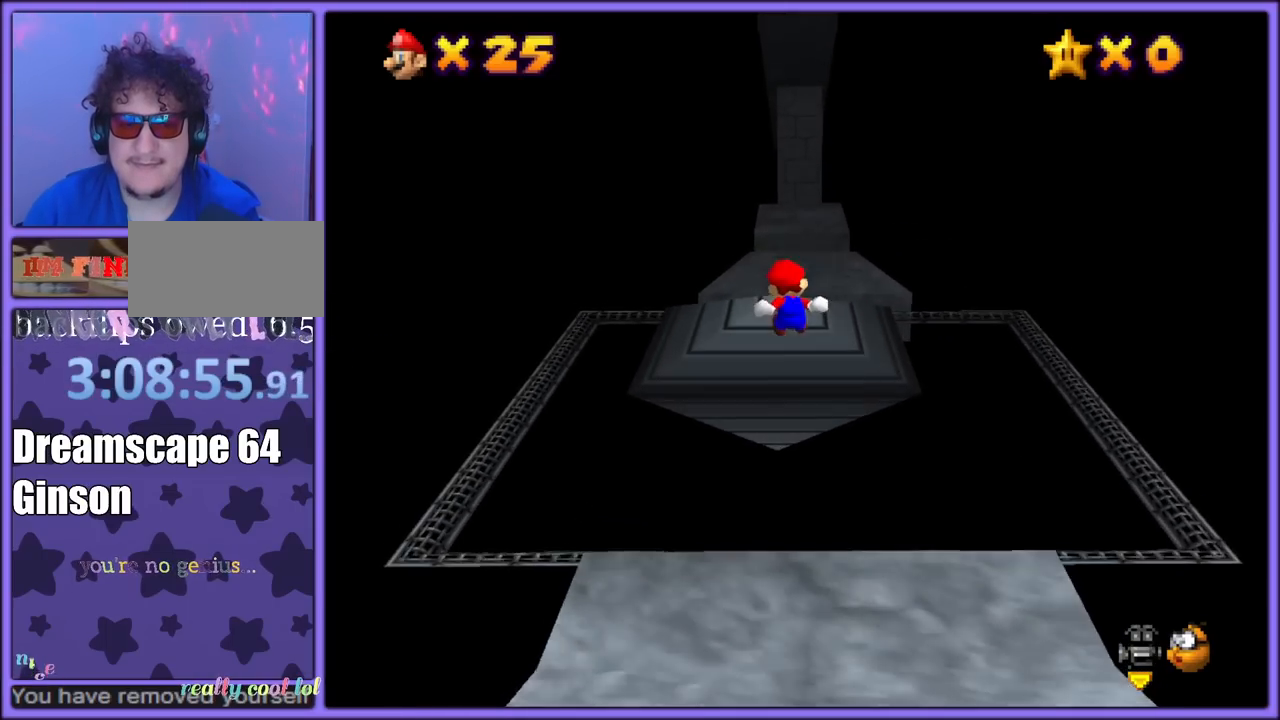
{"dt_ms": 500, "buttons": ["A"], "left_stick": "up", "button_events": [[100, "Z", "up"], [383, "A", "up"], [500, "A", "down"]]}
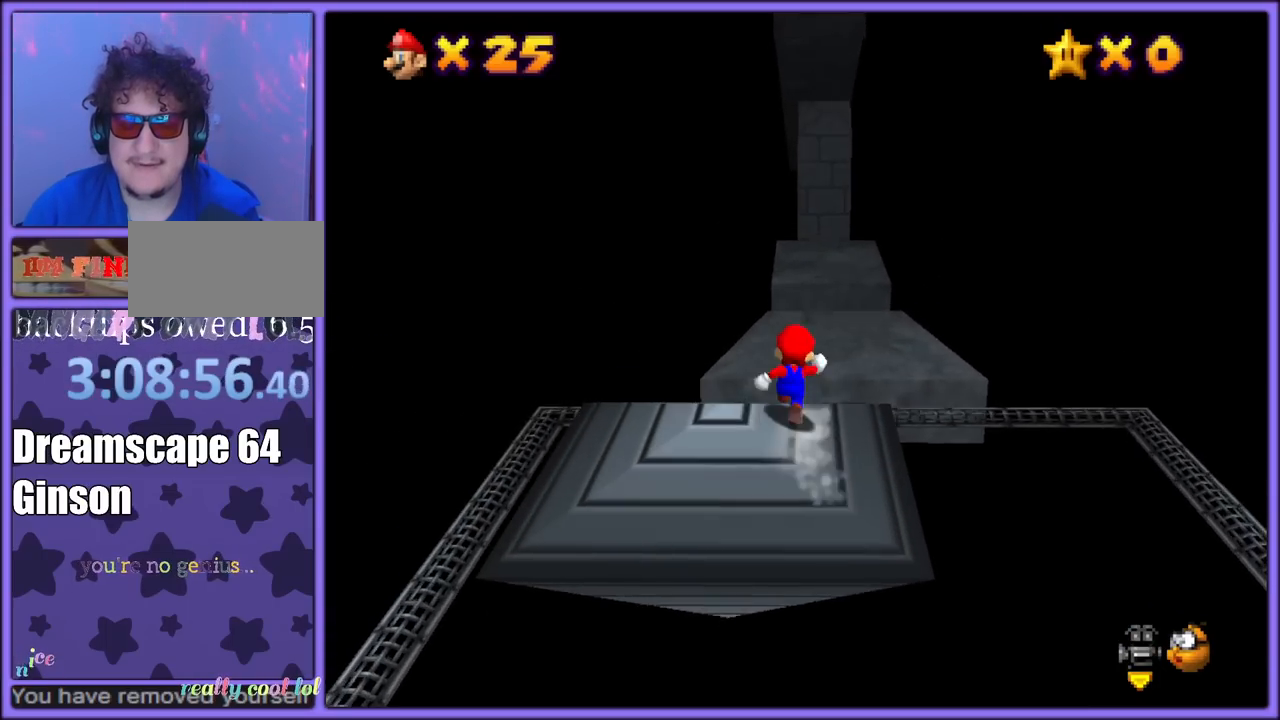
{"dt_ms": 500, "buttons": [], "left_stick": "center", "button_events": [[100, "A", "up"]]}
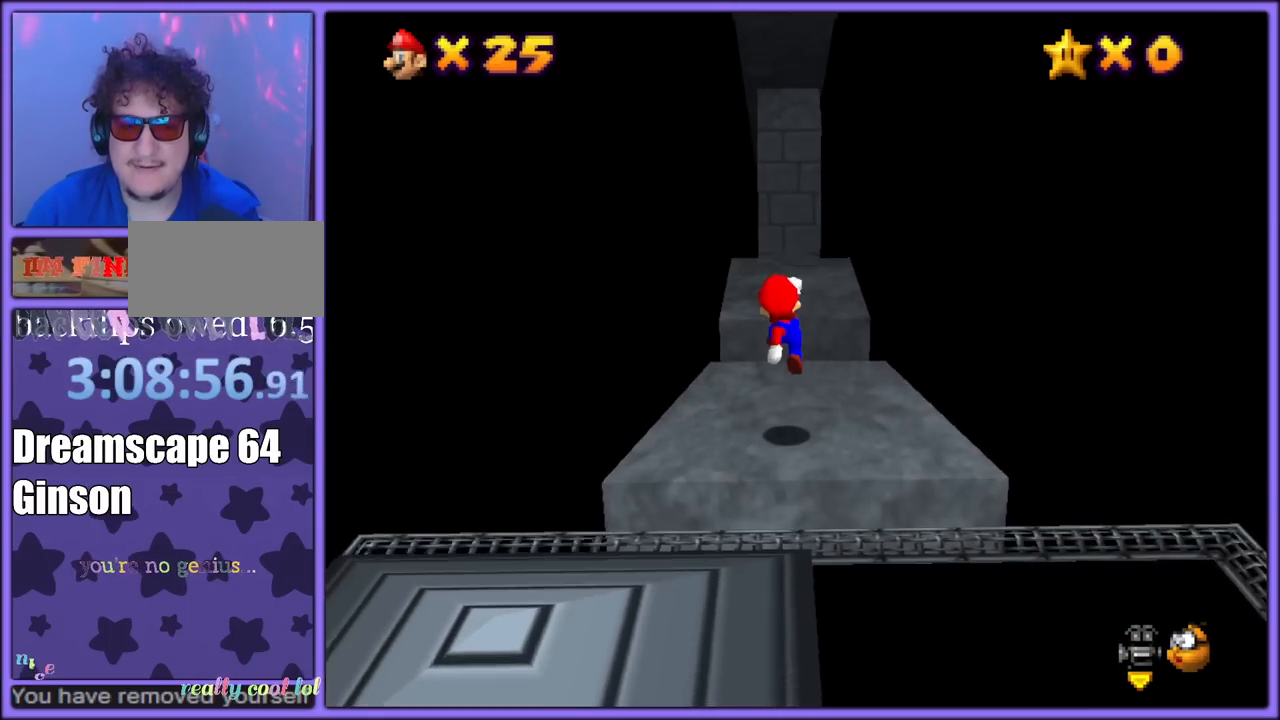
{"dt_ms": 500, "buttons": ["A"], "left_stick": "up", "button_events": [[383, "A", "down"]]}
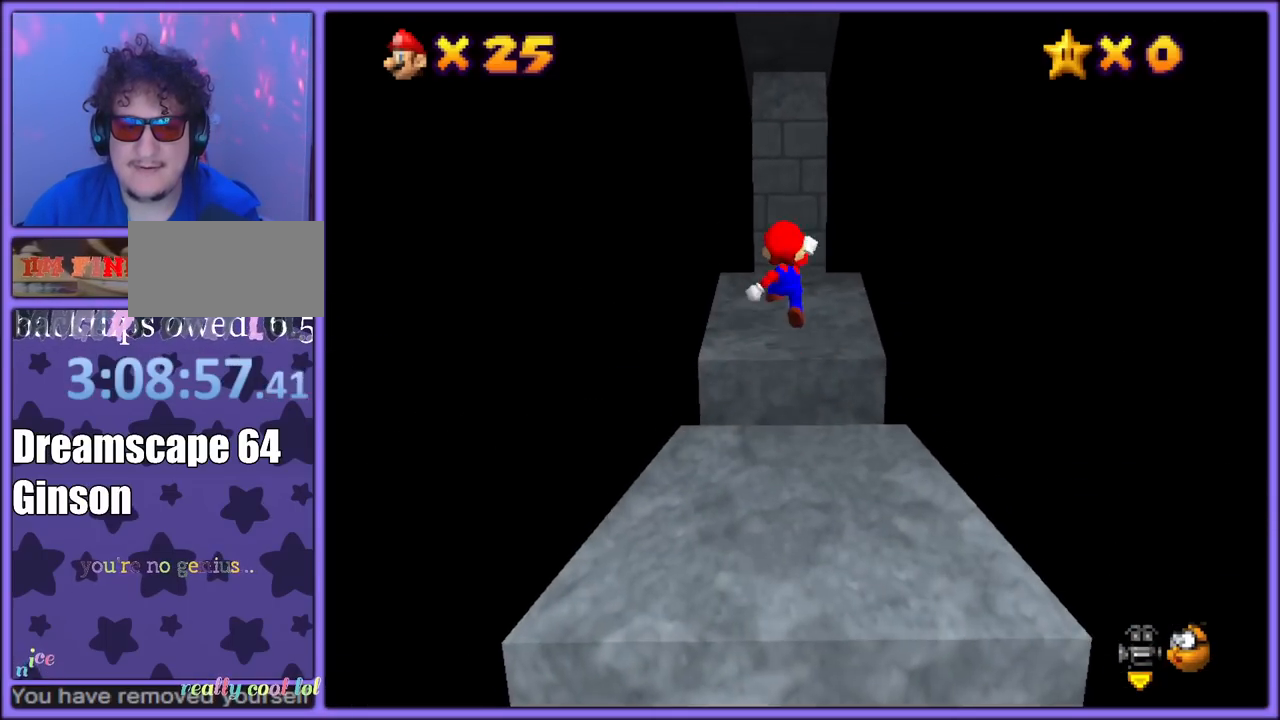
{"dt_ms": 500, "buttons": ["A"], "left_stick": "up-right", "button_events": [[350, "C_RIGHT", "down"], [467, "C_RIGHT", "up"]]}
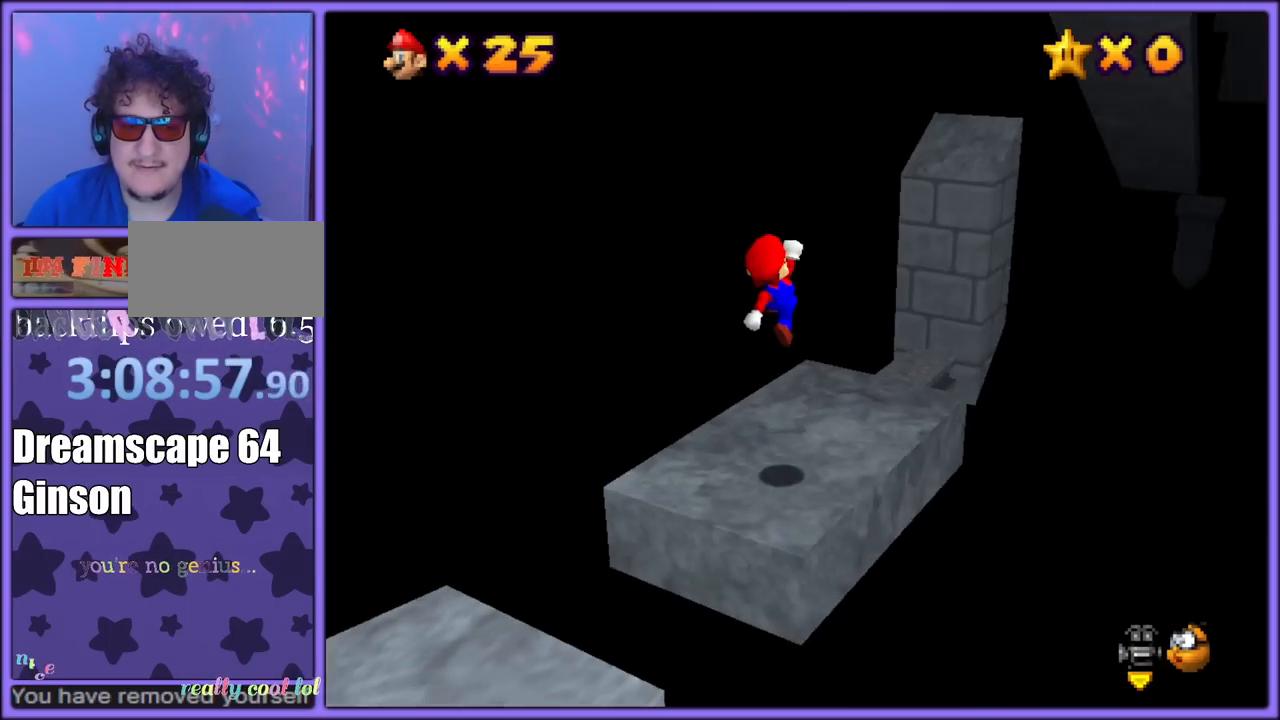
{"dt_ms": 1000, "buttons": [], "left_stick": "up-right", "button_events": [[33, "A", "up"], [267, "A", "down"], [950, "A", "up"]]}
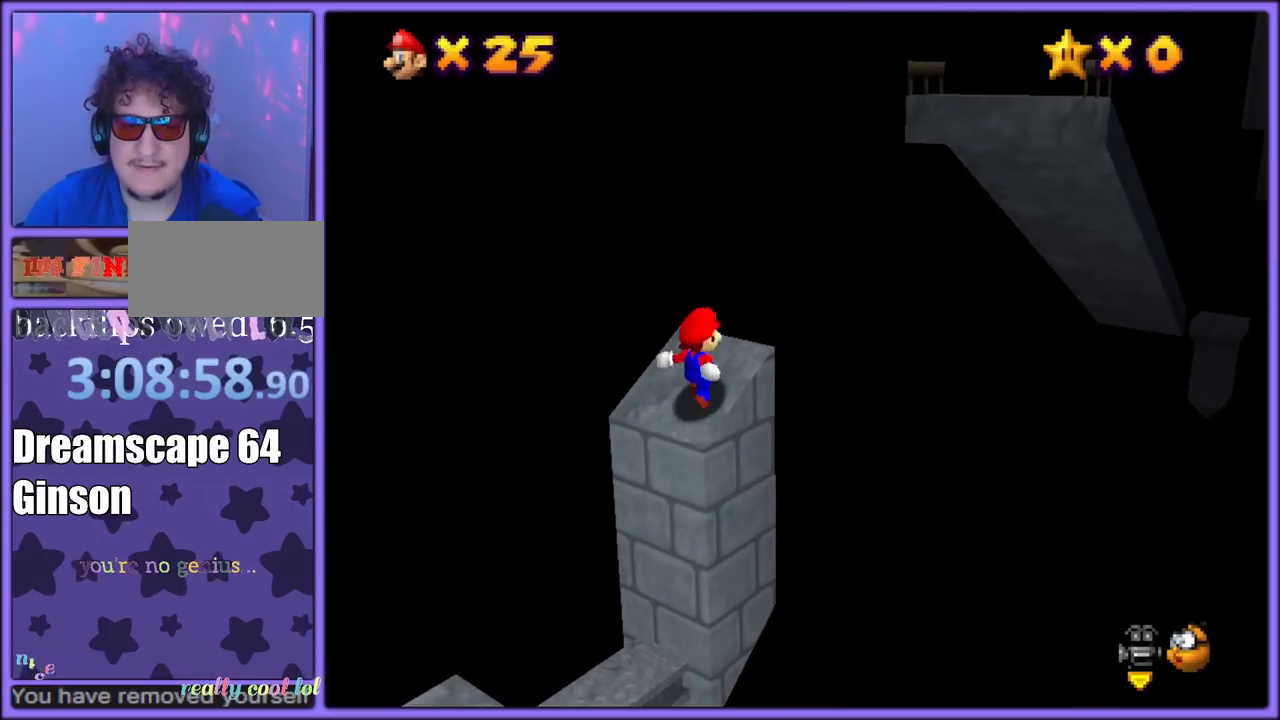
{"dt_ms": 500, "buttons": ["A", "B"], "left_stick": "up-right", "button_events": [[33, "A", "down"], [233, "B", "down"]]}
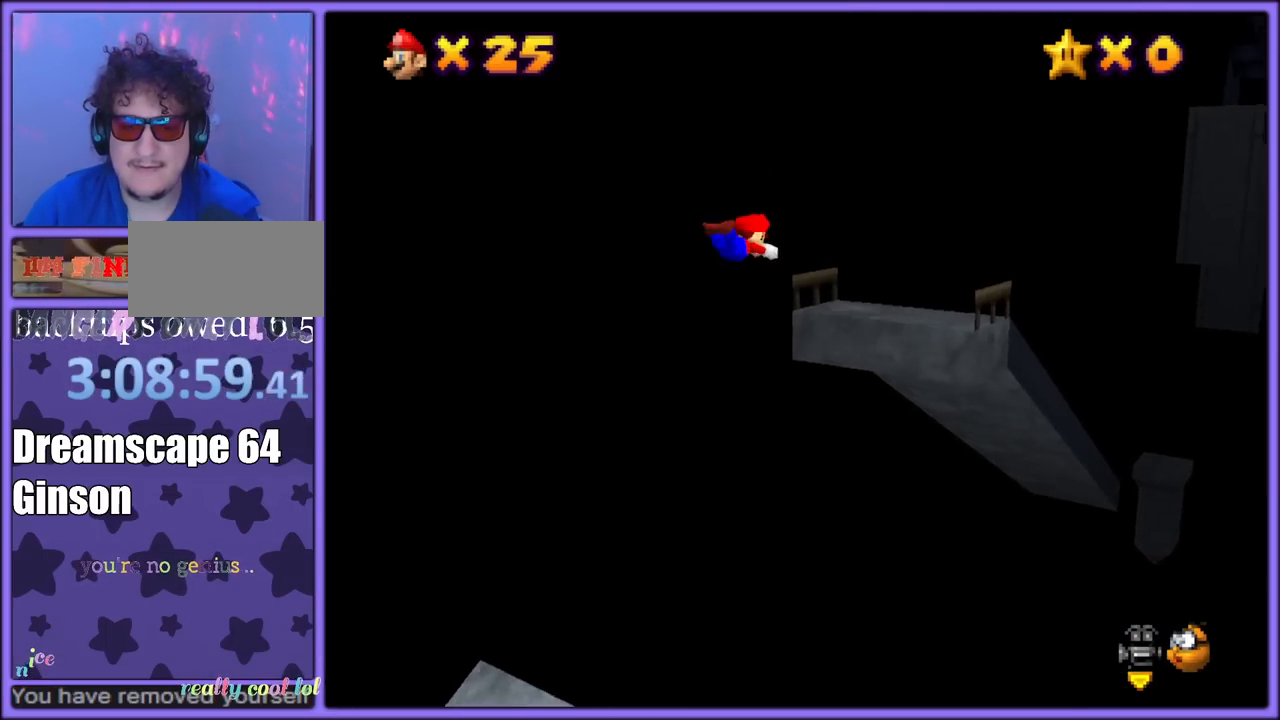
{"dt_ms": 500, "buttons": [], "left_stick": "up-right", "button_events": [[450, "A", "up"], [467, "B", "up"]]}
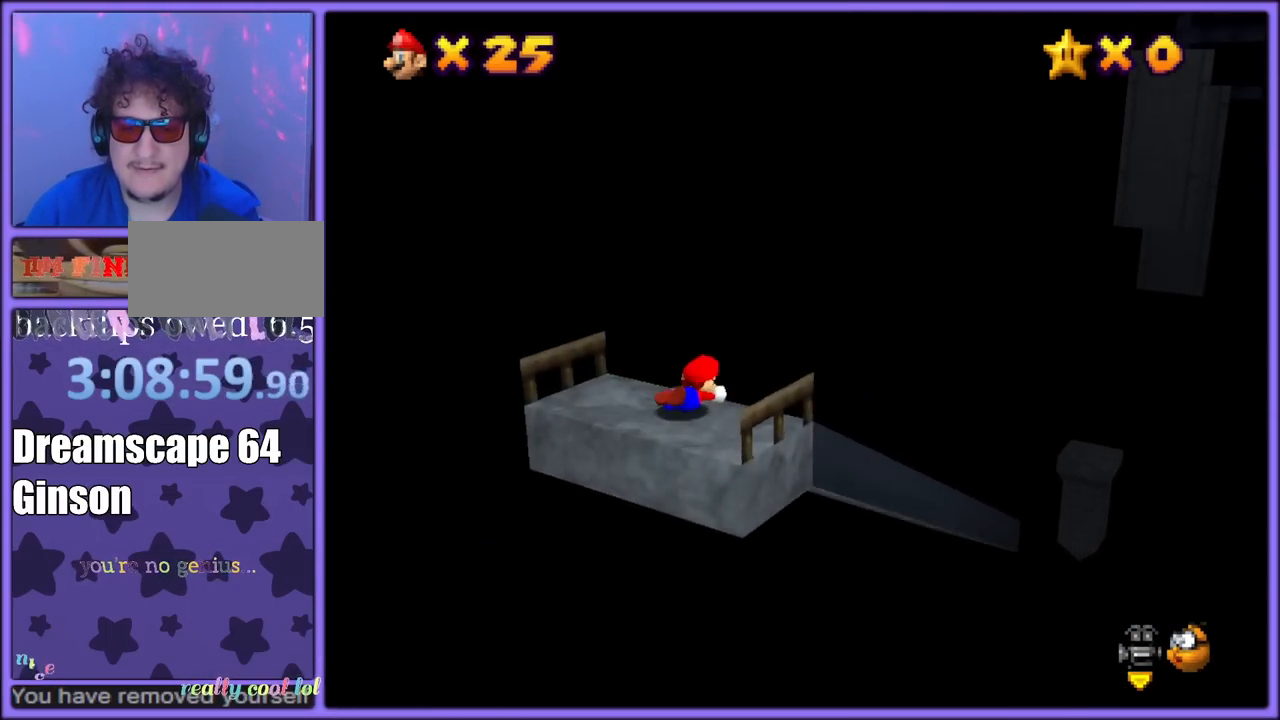
{"dt_ms": 500, "buttons": [], "left_stick": "up-right", "button_events": []}
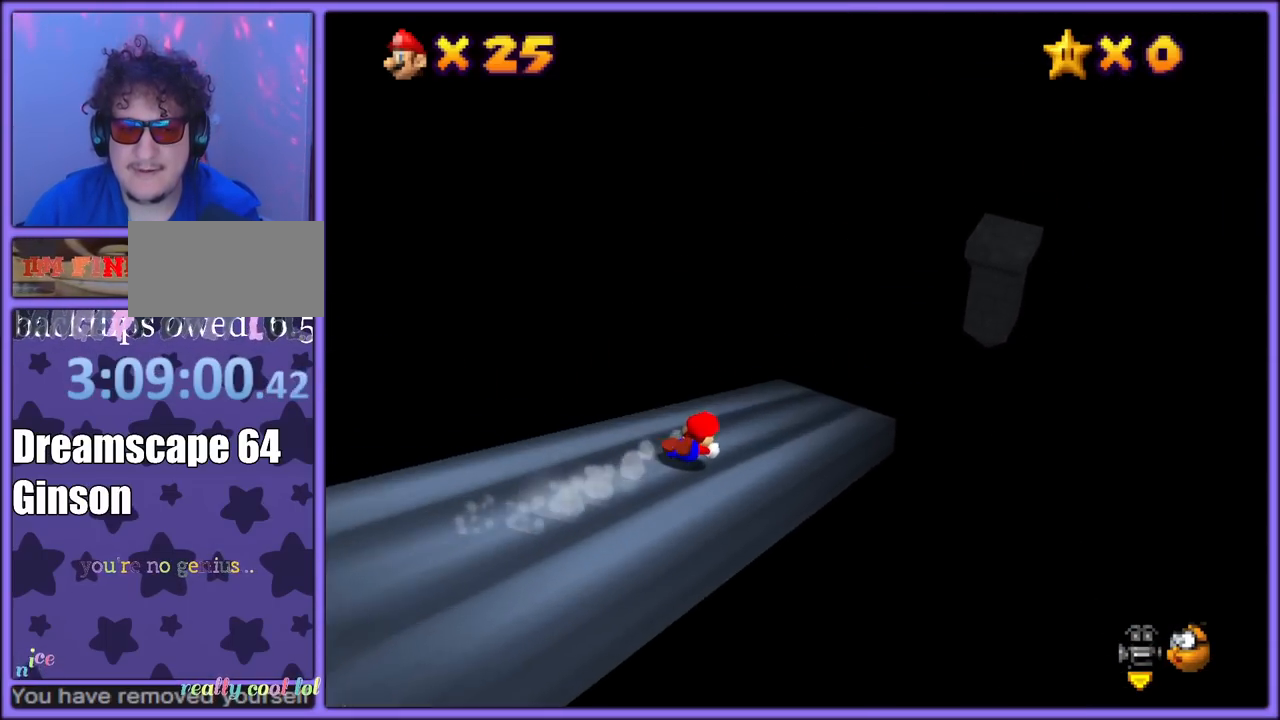
{"dt_ms": 500, "buttons": [], "left_stick": "up-right", "button_events": []}
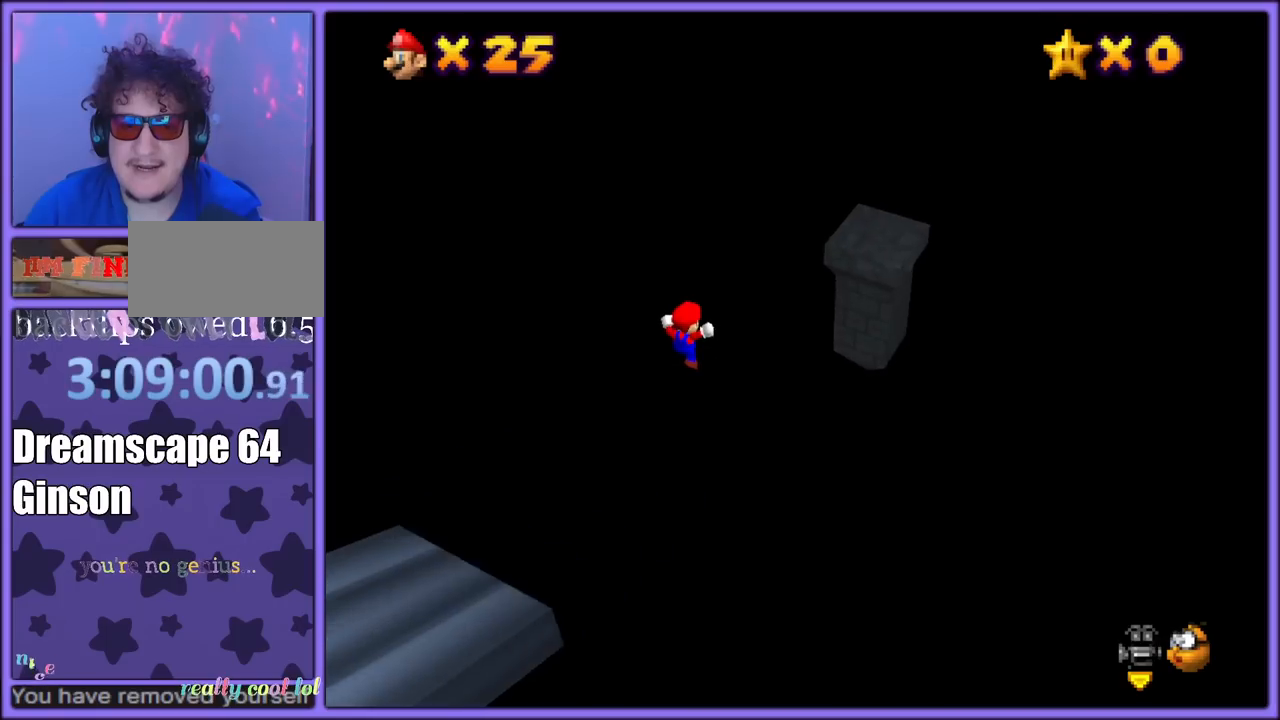
{"dt_ms": 500, "buttons": ["A"], "left_stick": "up-right", "button_events": [[383, "A", "down"]]}
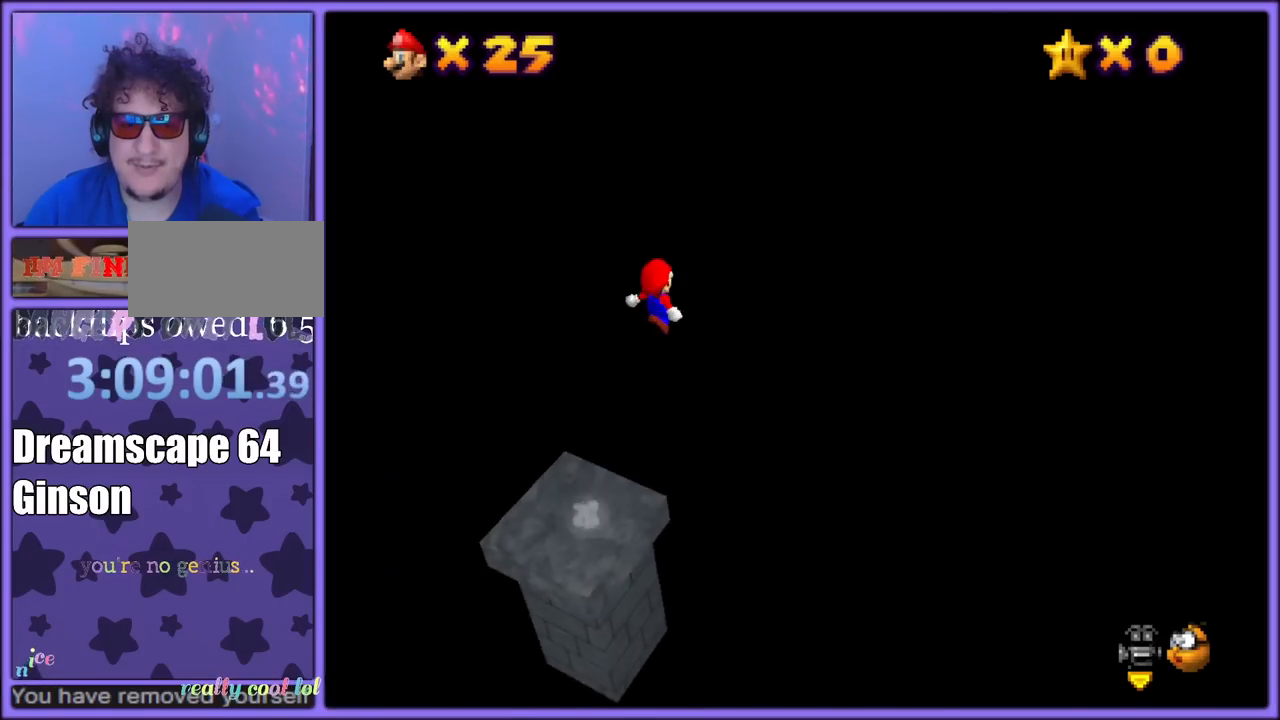
{"dt_ms": 500, "buttons": ["A"], "left_stick": "right", "button_events": [[17, "C_DOWN", "down"], [17, "C_RIGHT", "down"], [67, "C_DOWN", "up"], [150, "C_RIGHT", "up"]]}
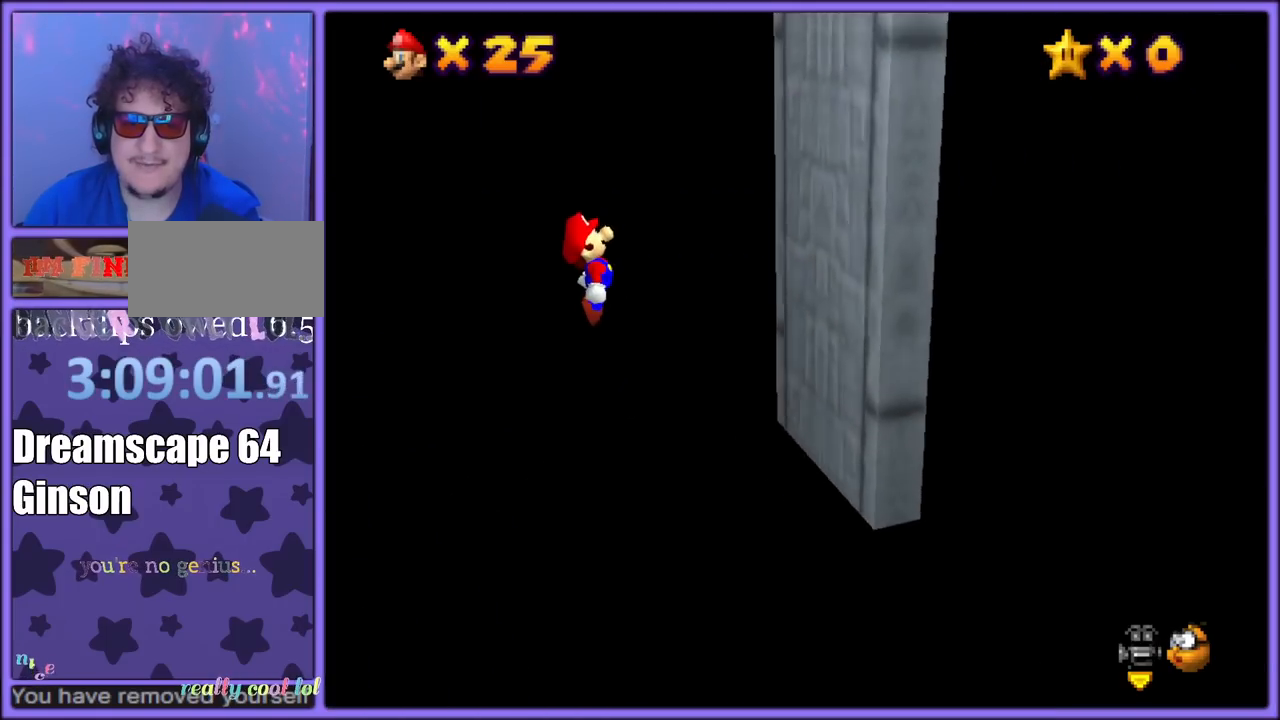
{"dt_ms": 500, "buttons": ["A"], "left_stick": "left", "button_events": [[83, "A", "up"], [200, "A", "down"]]}
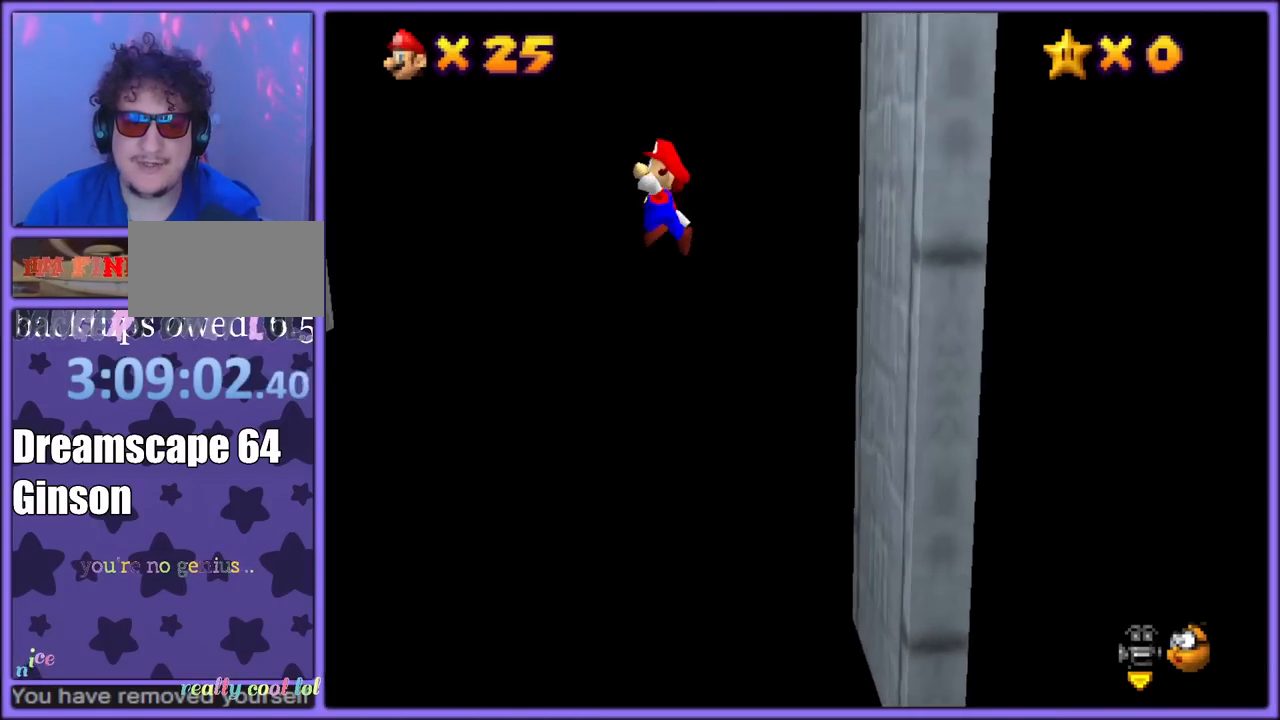
{"dt_ms": 500, "buttons": [], "left_stick": "left", "button_events": [[433, "A", "up"]]}
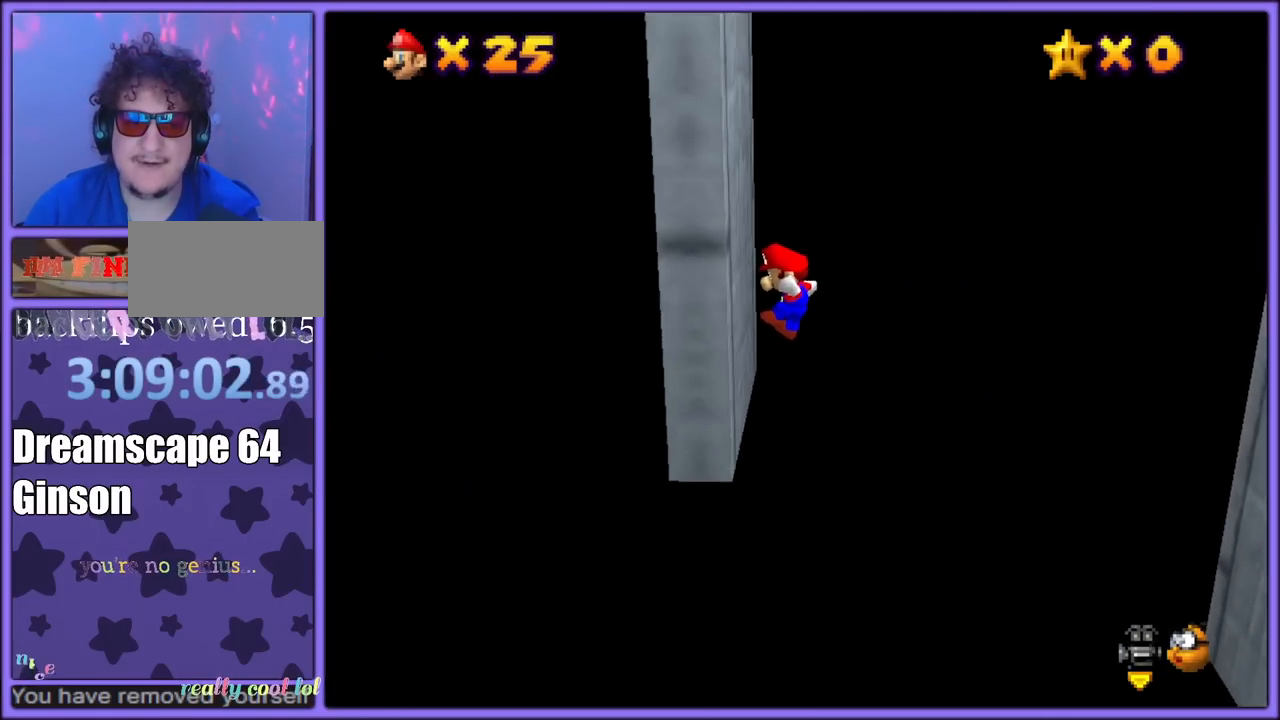
{"dt_ms": 500, "buttons": [], "left_stick": "right", "button_events": [[50, "A", "down"], [417, "A", "up"]]}
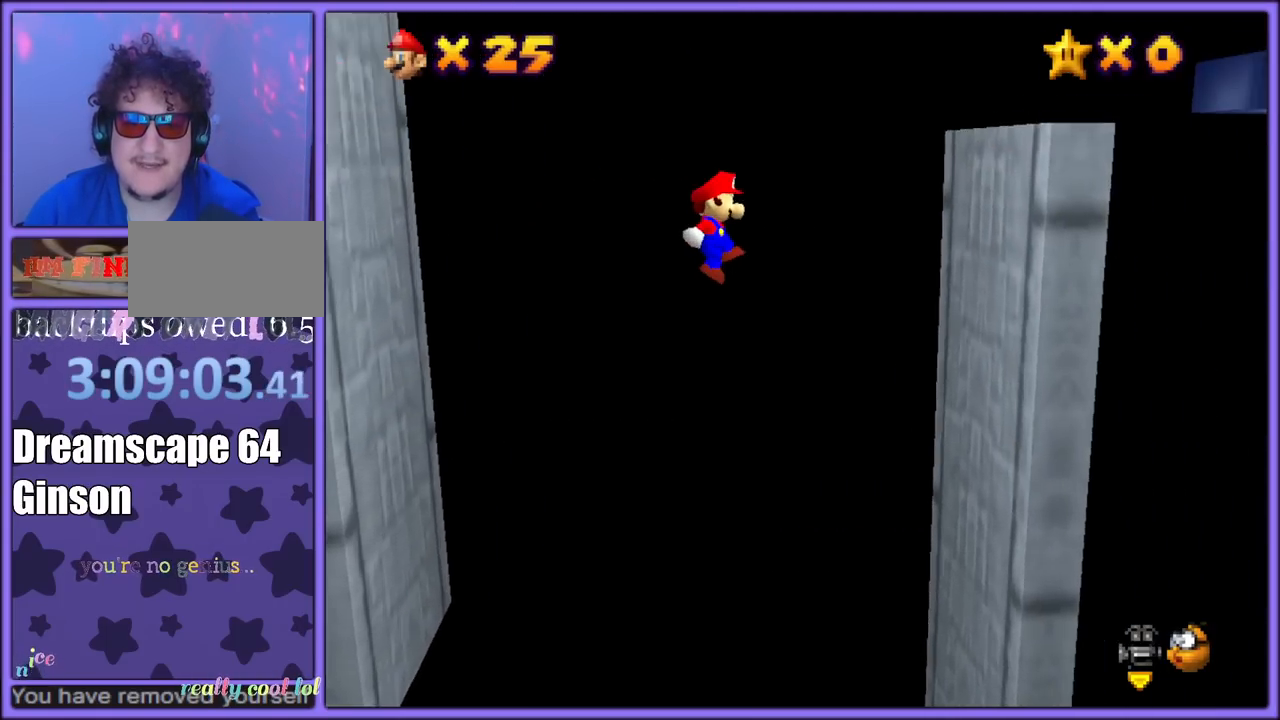
{"dt_ms": 500, "buttons": ["A"], "left_stick": "left", "button_events": [[433, "A", "down"]]}
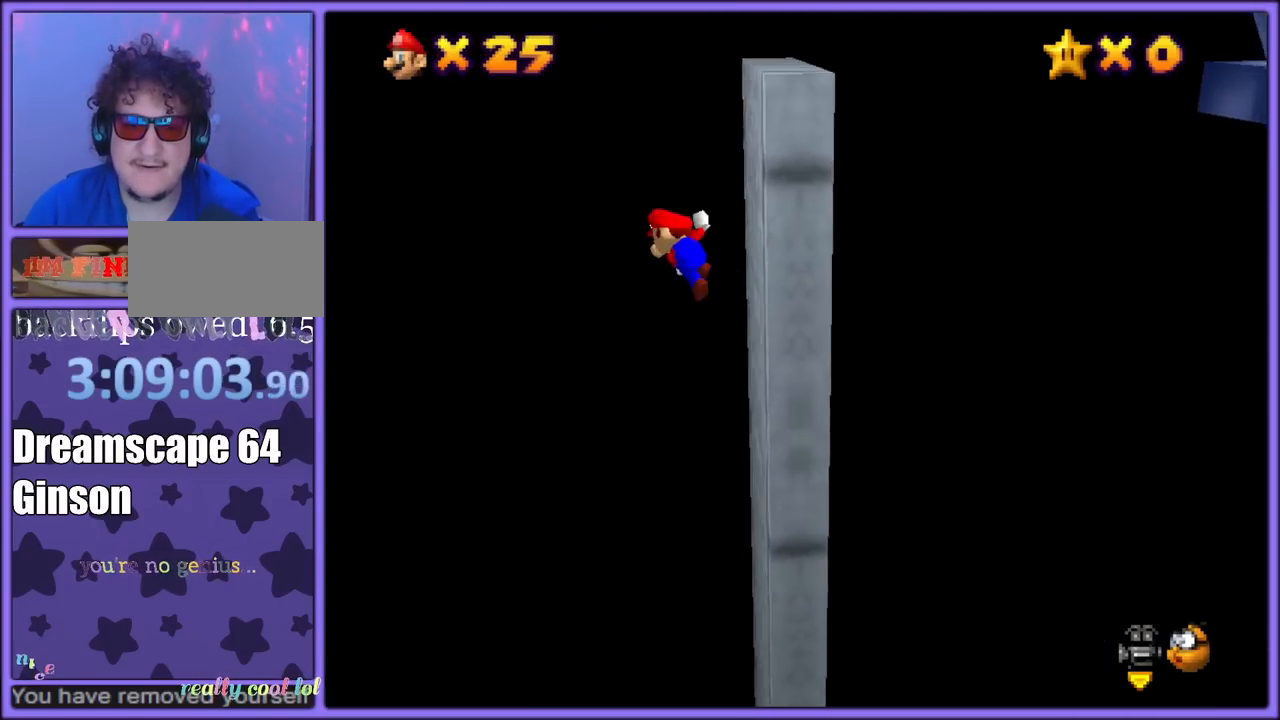
{"dt_ms": 500, "buttons": ["A"], "left_stick": "left", "button_events": []}
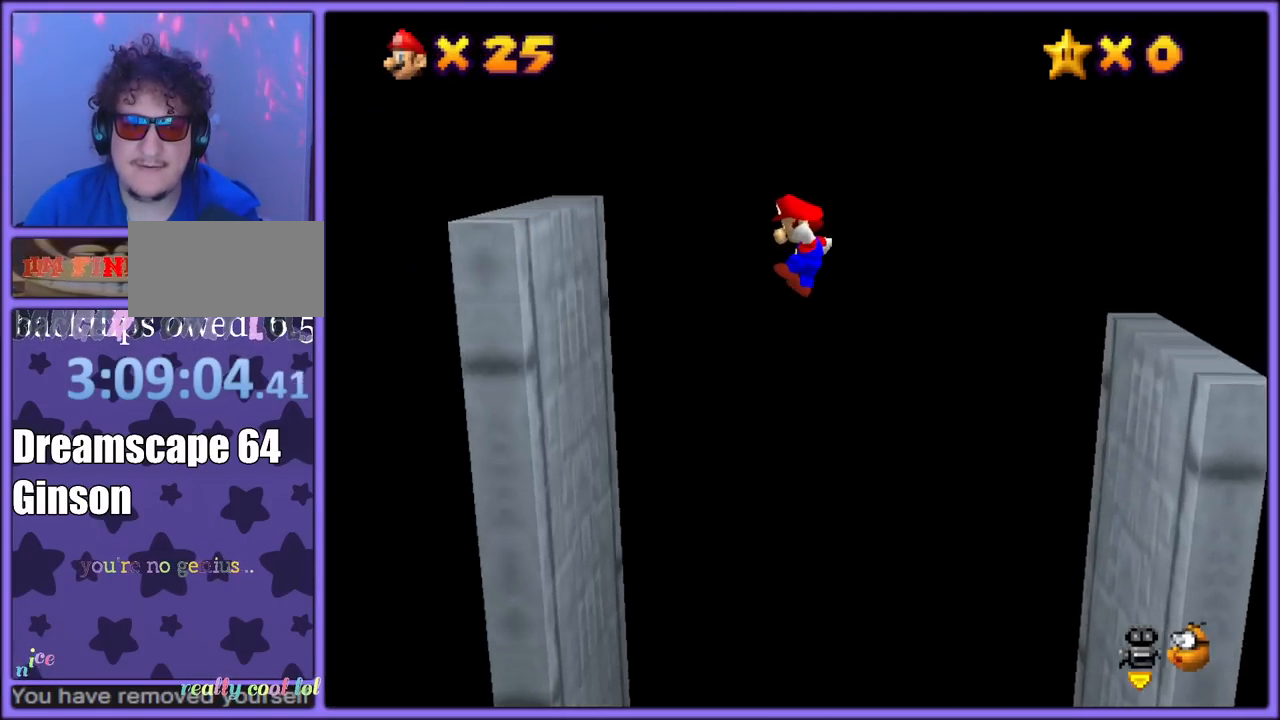
{"dt_ms": 500, "buttons": ["A"], "left_stick": "right", "button_events": [[283, "A", "up"], [417, "A", "down"]]}
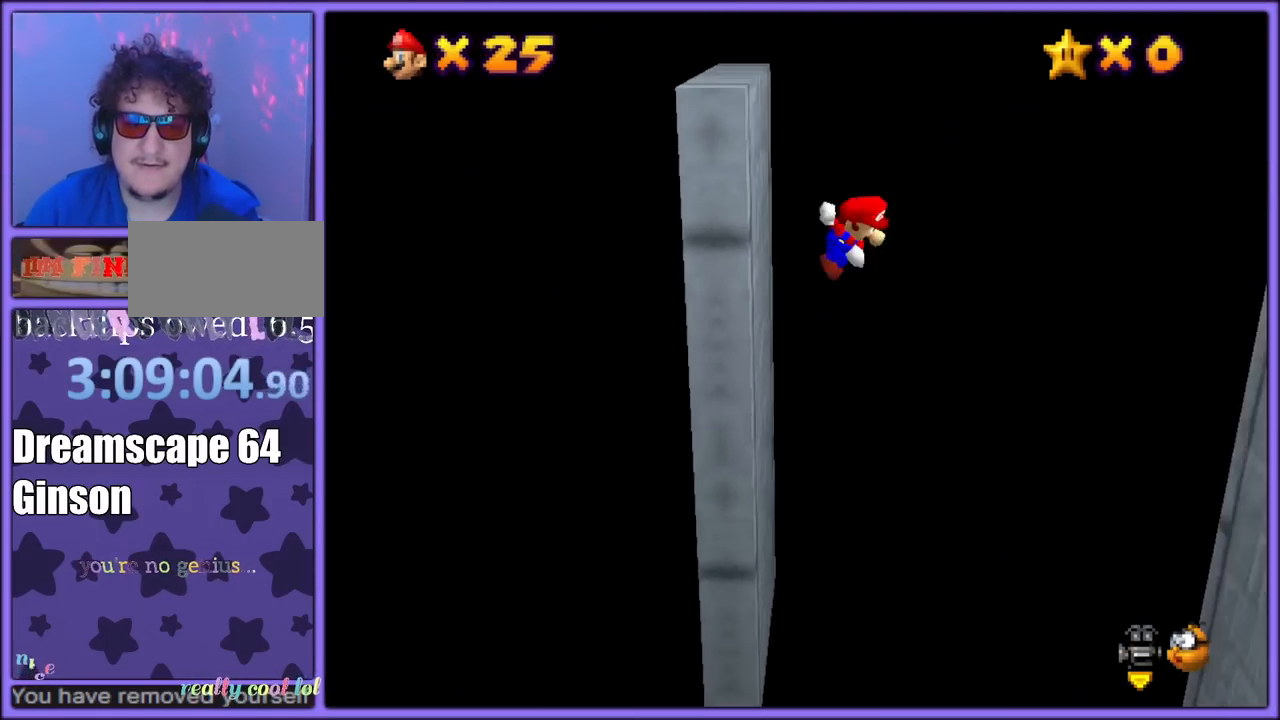
{"dt_ms": 500, "buttons": ["A"], "left_stick": "right", "button_events": []}
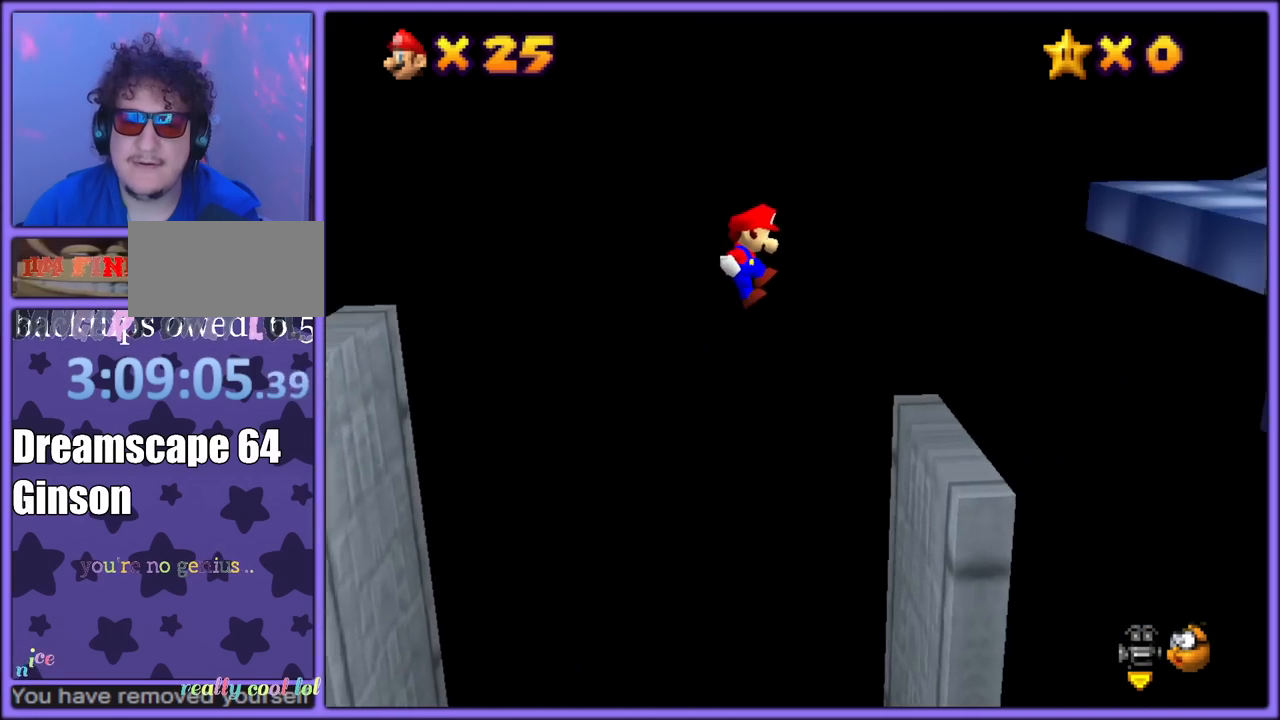
{"dt_ms": 1000, "buttons": ["A"], "left_stick": "right", "button_events": [[233, "A", "up"], [367, "A", "down"]]}